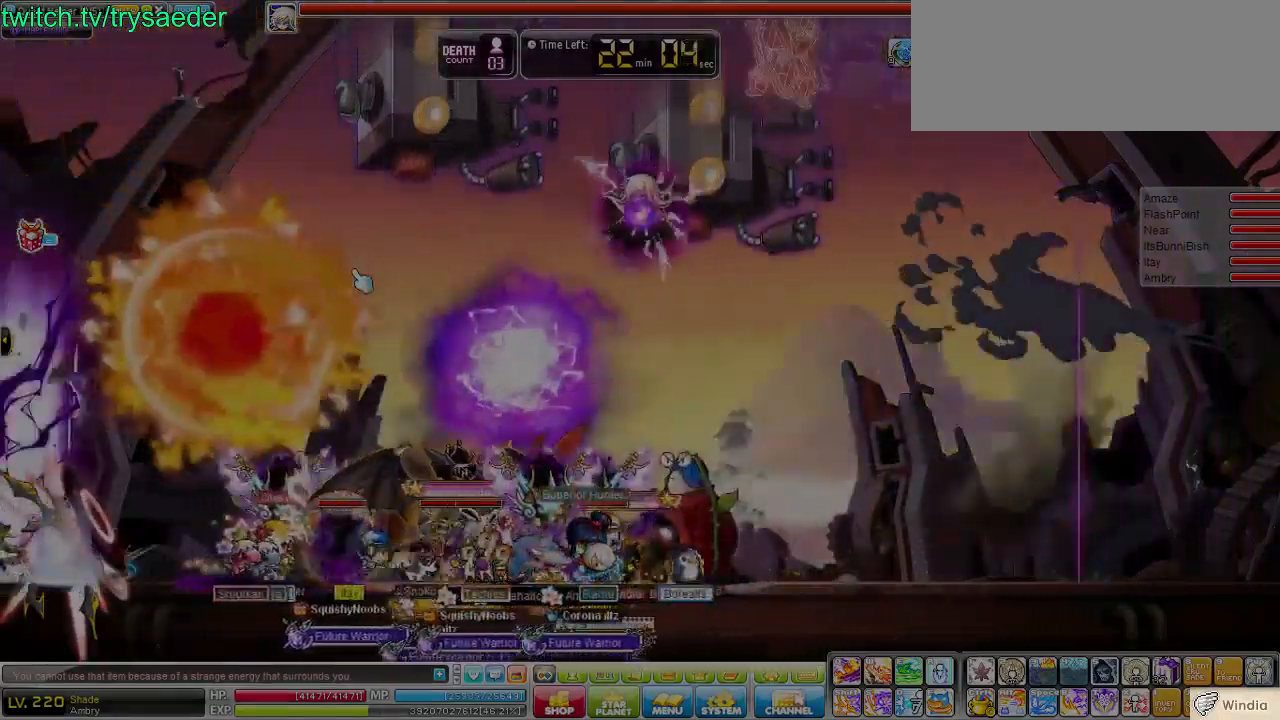
Gameplay with keyboard; each line is a JSON object with the keys held at the frame after it. "events" lists presses ("down") and releases ("up") of "1", "3", "4", "5", "6", "a", "alt", "ctrl", "d", "down", "escape", "f", "left", "q", "quote", "r", "right", "s", "space", "t", "tilde", "up", "v", "w", "x" and "y" between this image and that frame as [ms after this image, input, new state], when the widget could be followed in between. No other keys are recorded. Mouse input is not recorded. Not read: e.
{"keys": [], "events": [[35, "right", "down"], [345, "right", "up"]]}
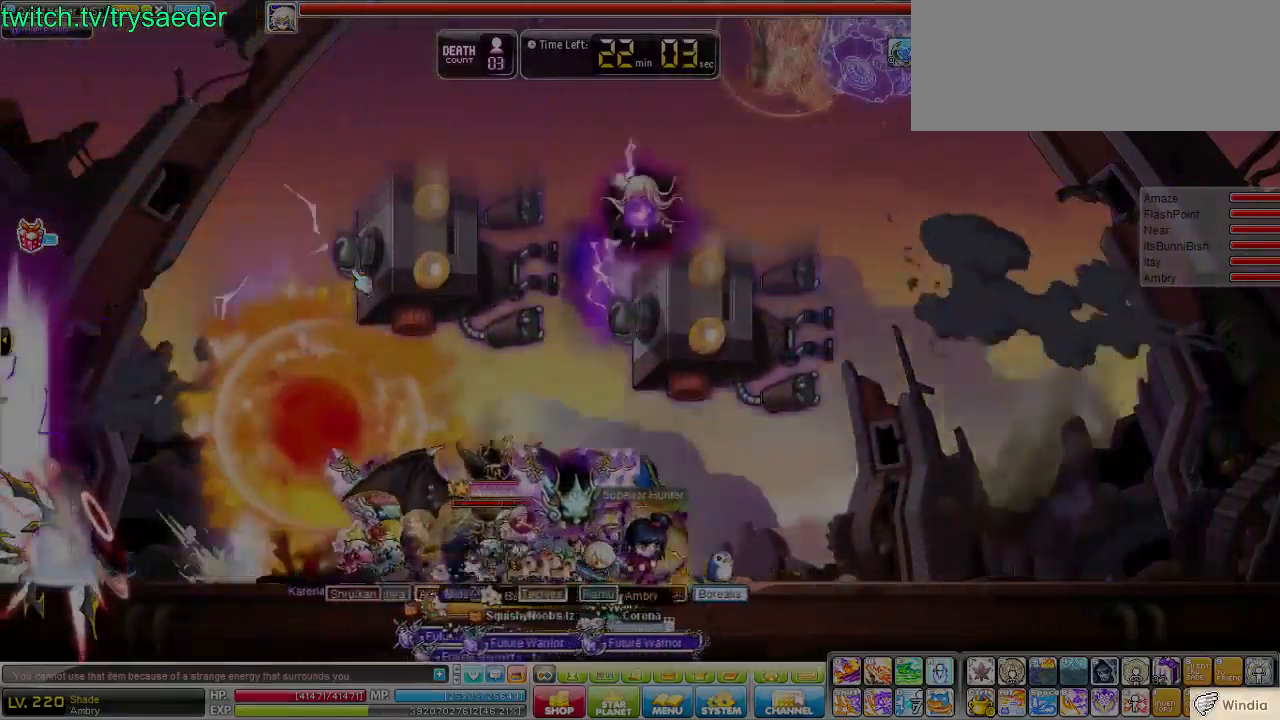
{"keys": ["d"], "events": [[276, "left", "down"], [414, "d", "down"], [414, "left", "up"]]}
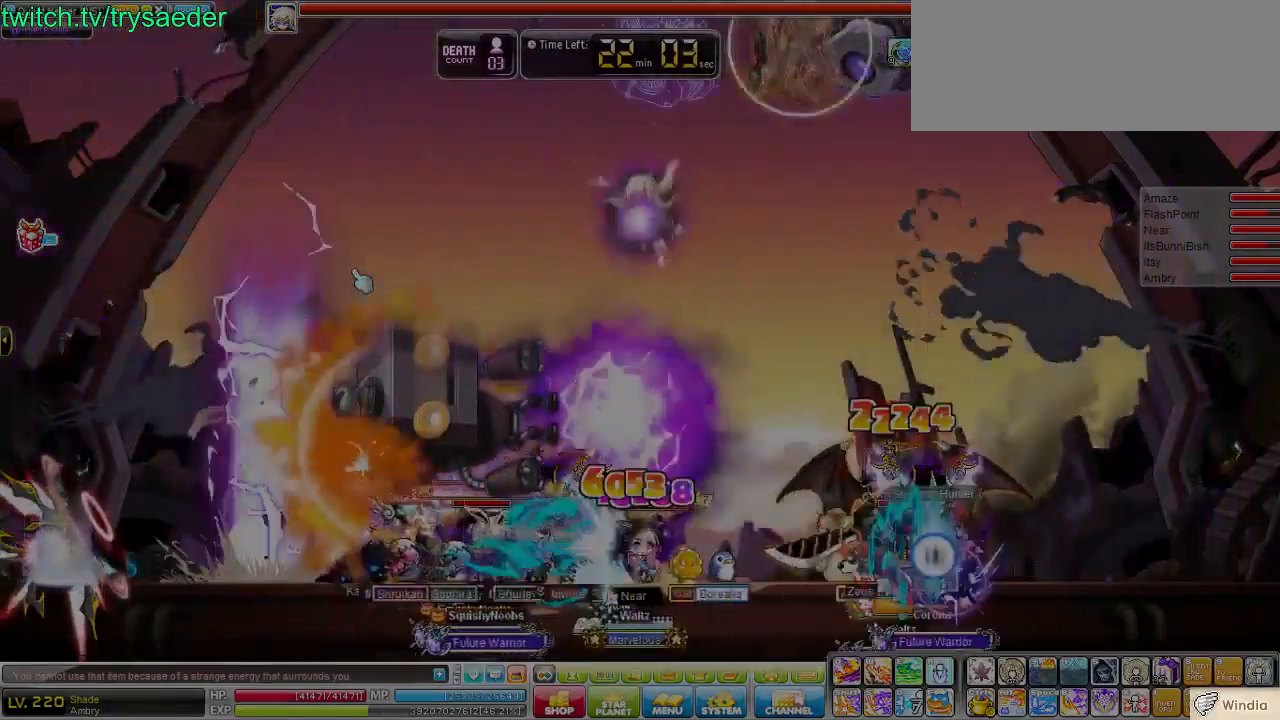
{"keys": [], "events": [[69, "d", "up"], [241, "left", "down"], [379, "left", "up"]]}
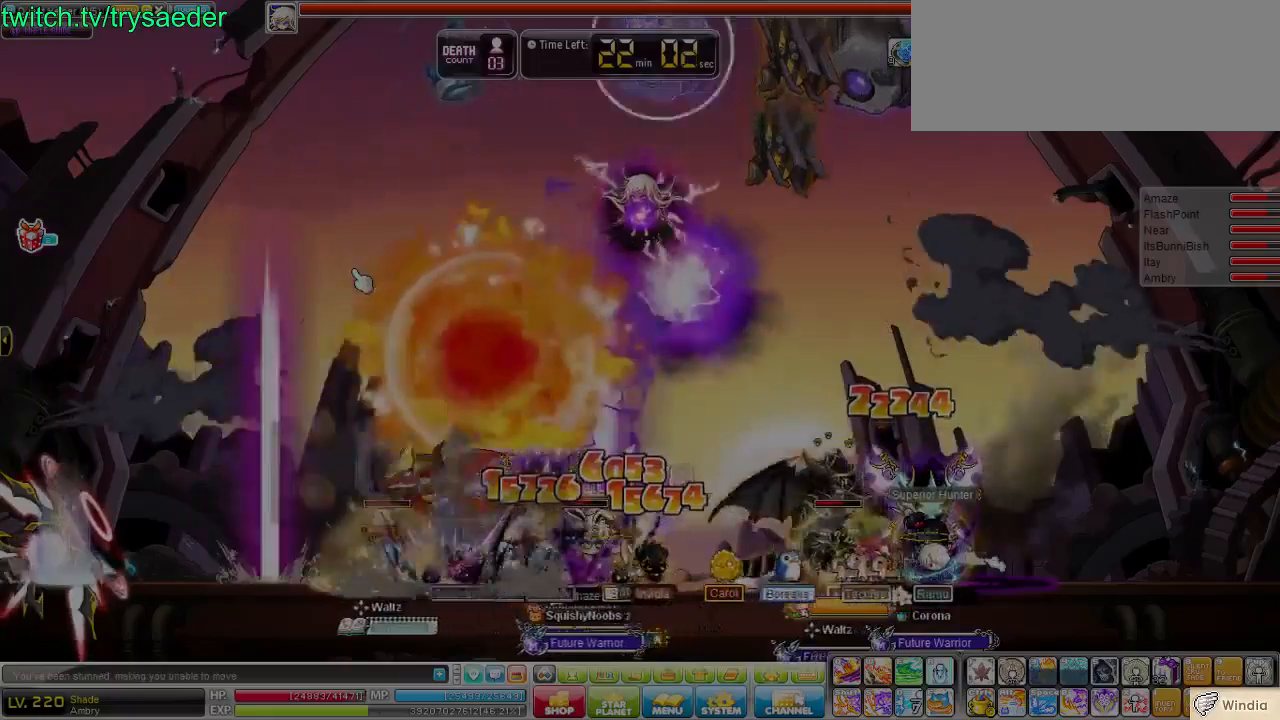
{"keys": ["right"], "events": [[276, "right", "down"]]}
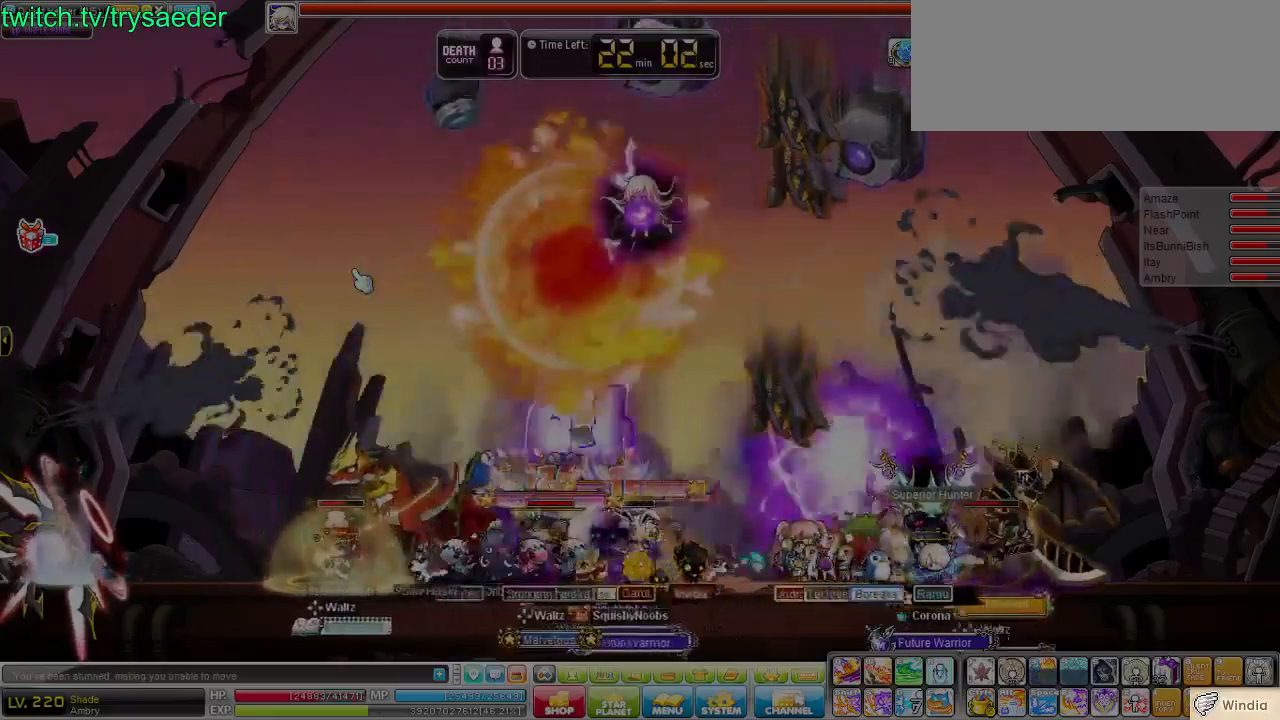
{"keys": [], "events": [[69, "right", "up"]]}
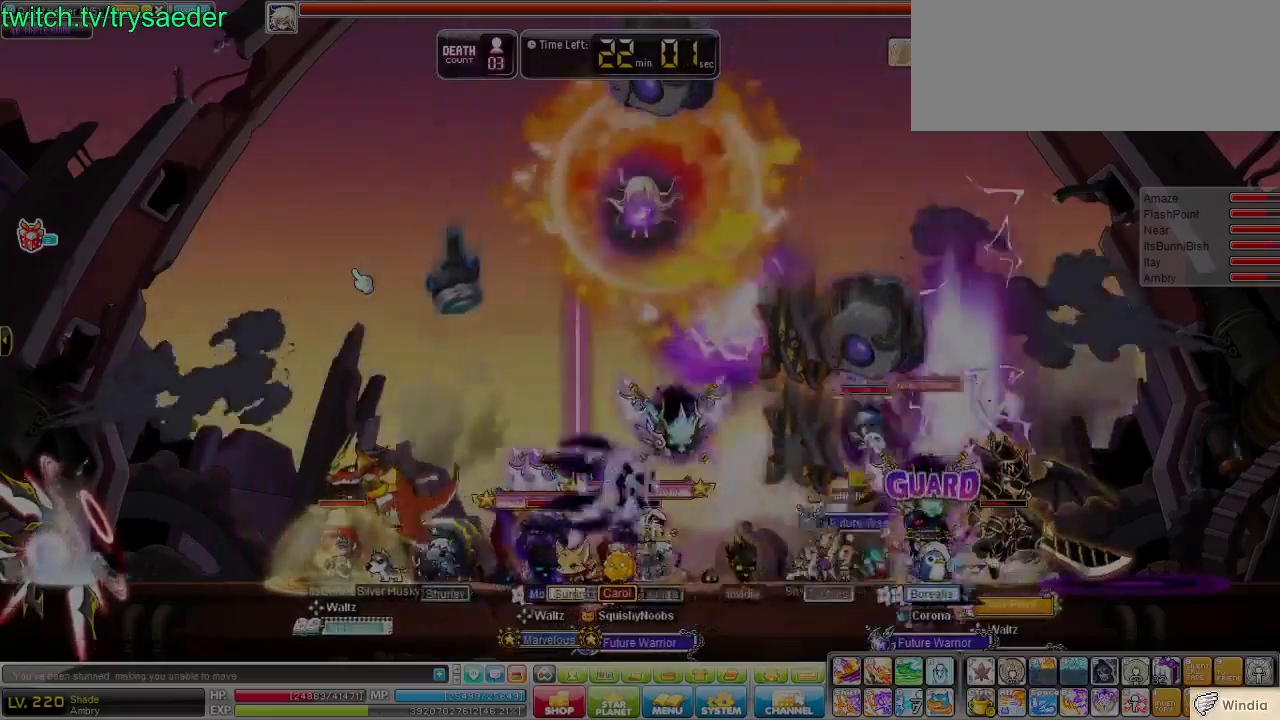
{"keys": ["left"], "events": [[138, "right", "down"], [310, "right", "up"], [483, "left", "down"]]}
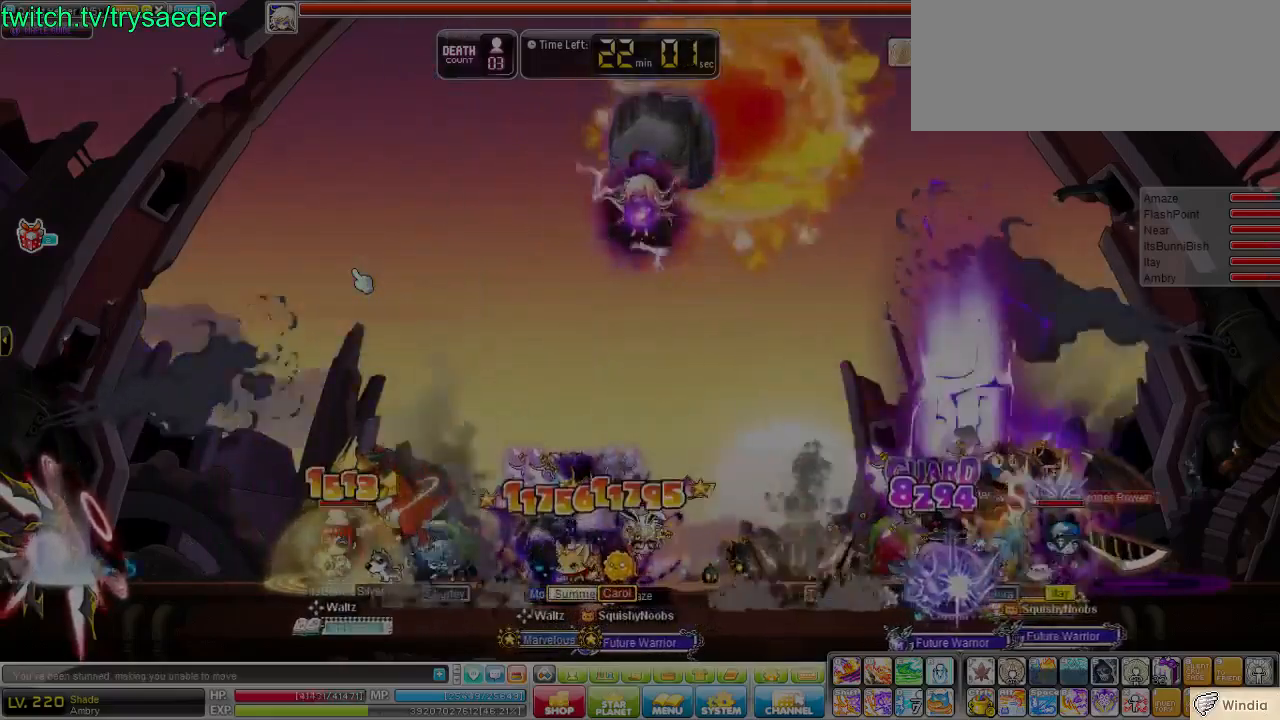
{"keys": ["left"], "events": []}
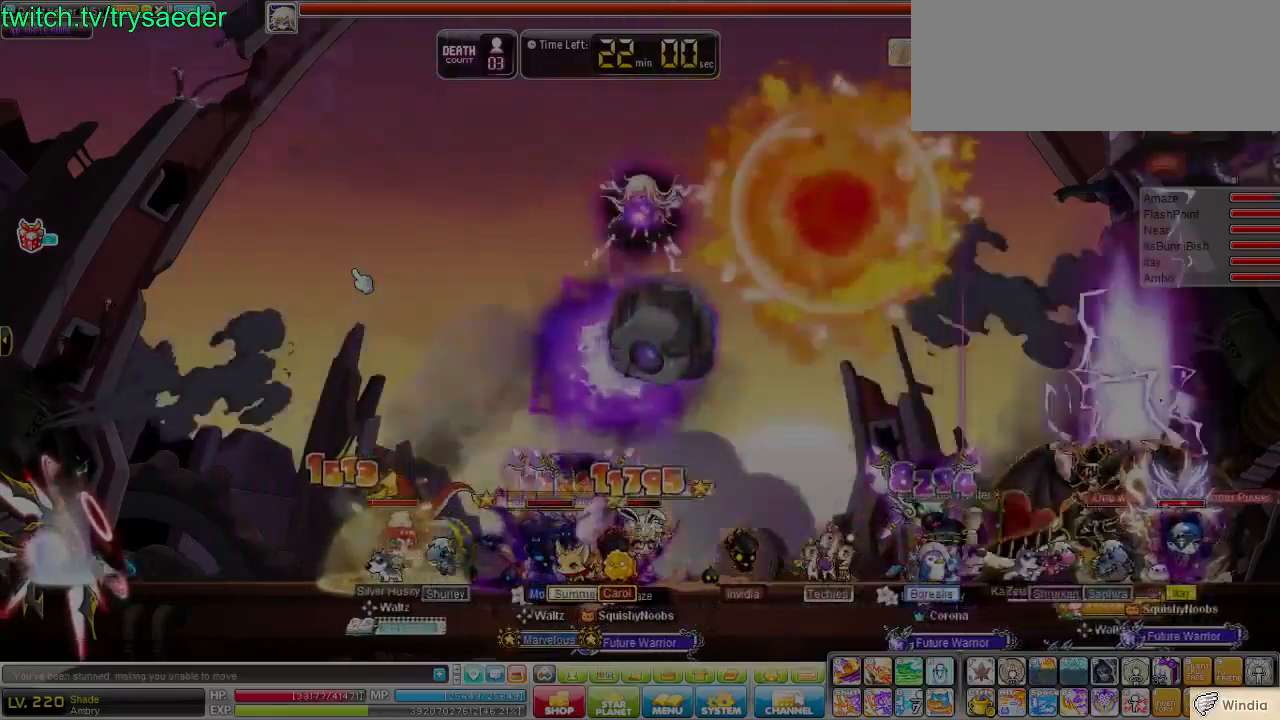
{"keys": ["left"], "events": []}
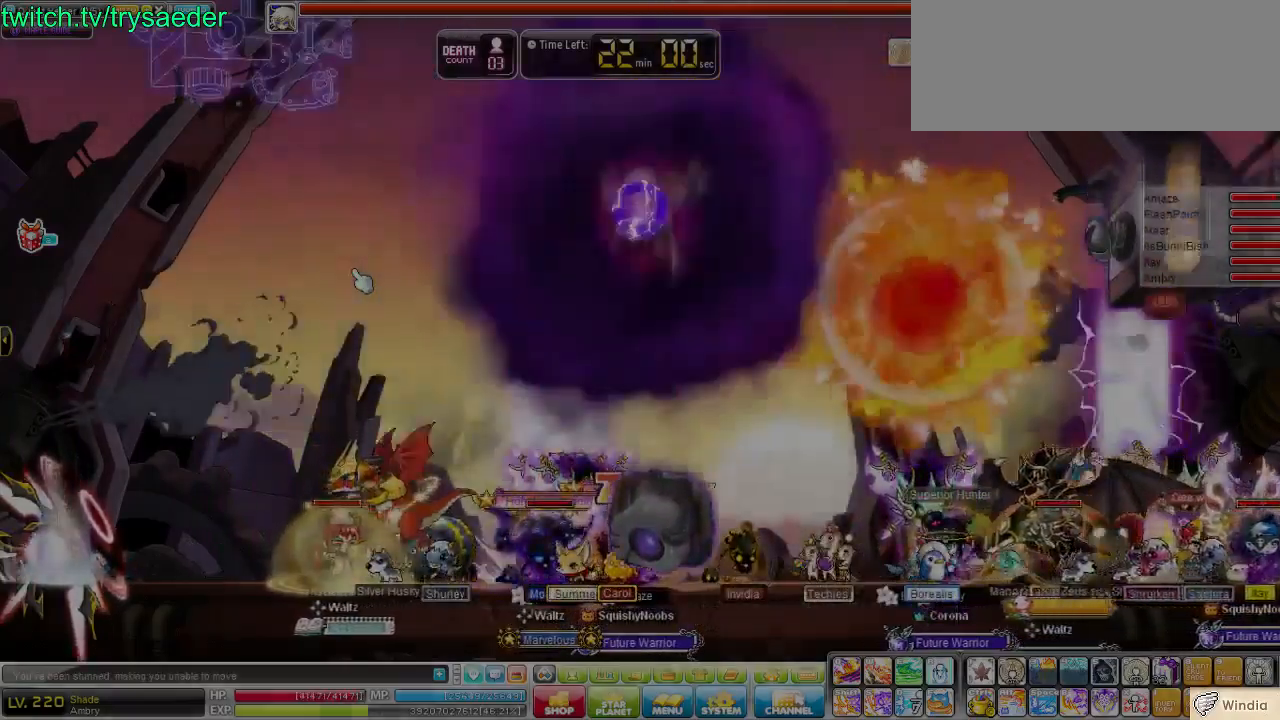
{"keys": ["left"], "events": [[138, "r", "down"], [276, "r", "up"], [379, "r", "down"], [517, "r", "up"]]}
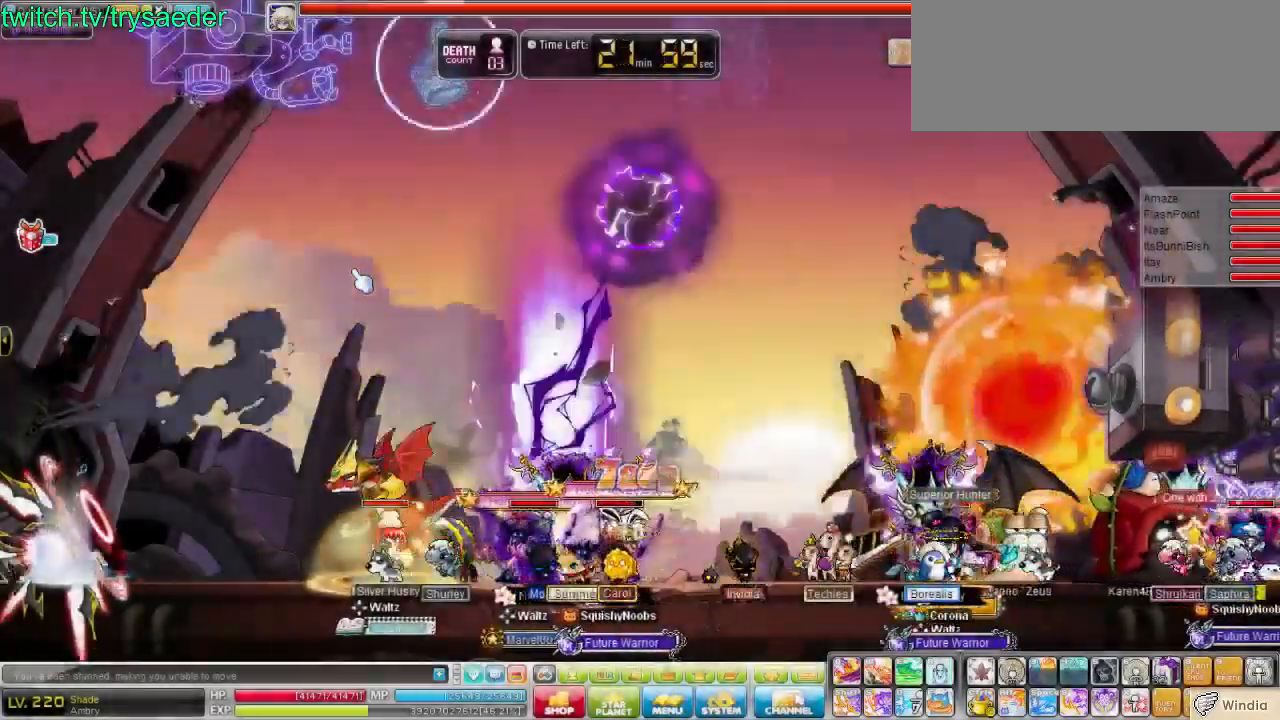
{"keys": ["left", "r"]}
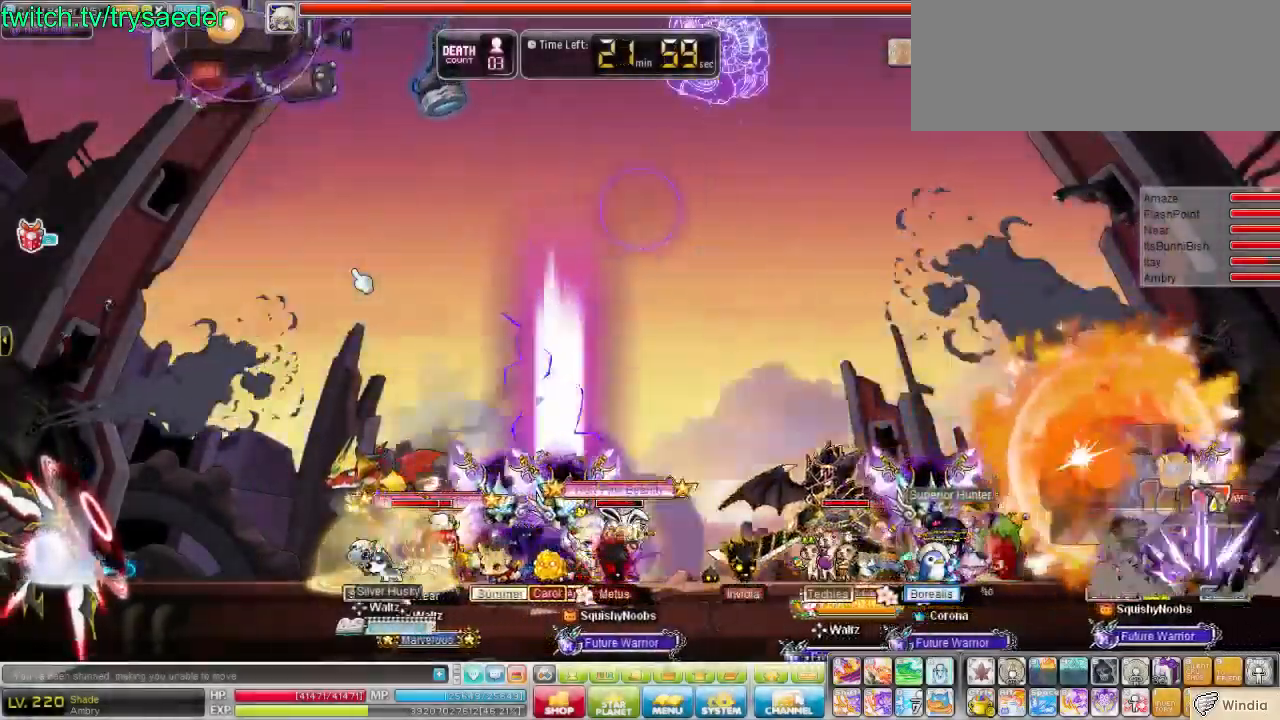
{"keys": ["left", "r"]}
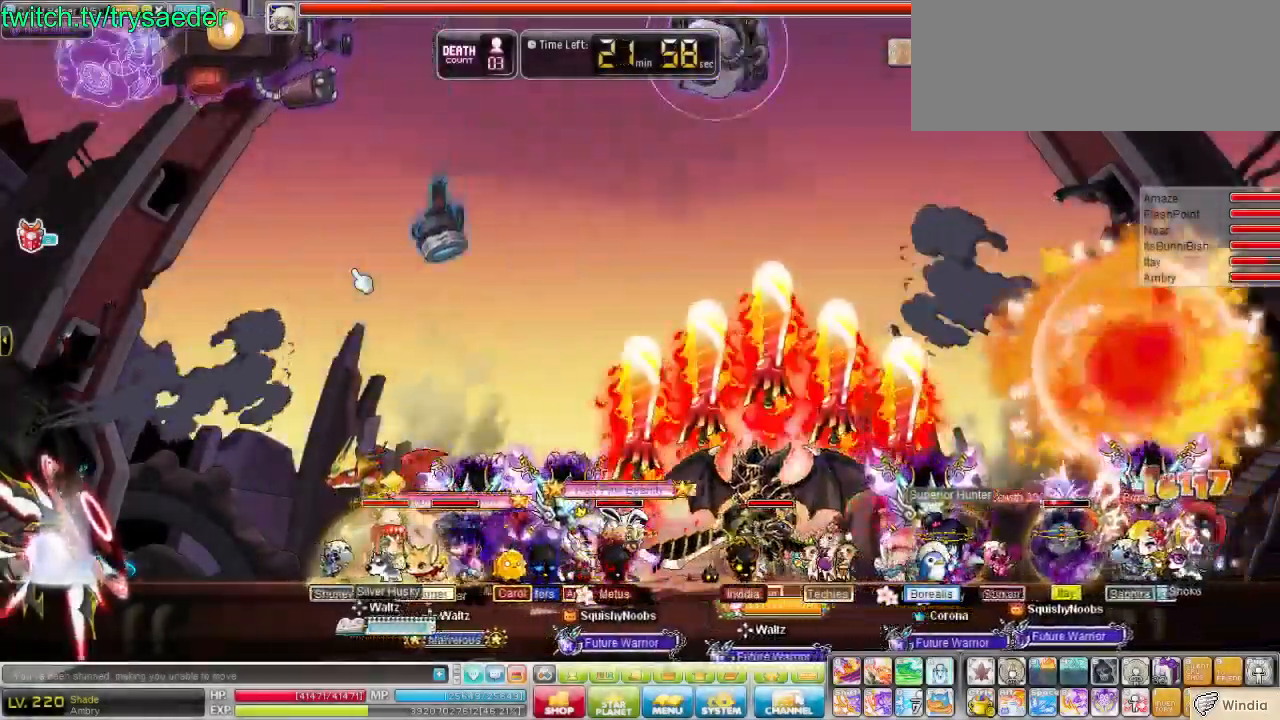
{"keys": ["left", "r"], "events": []}
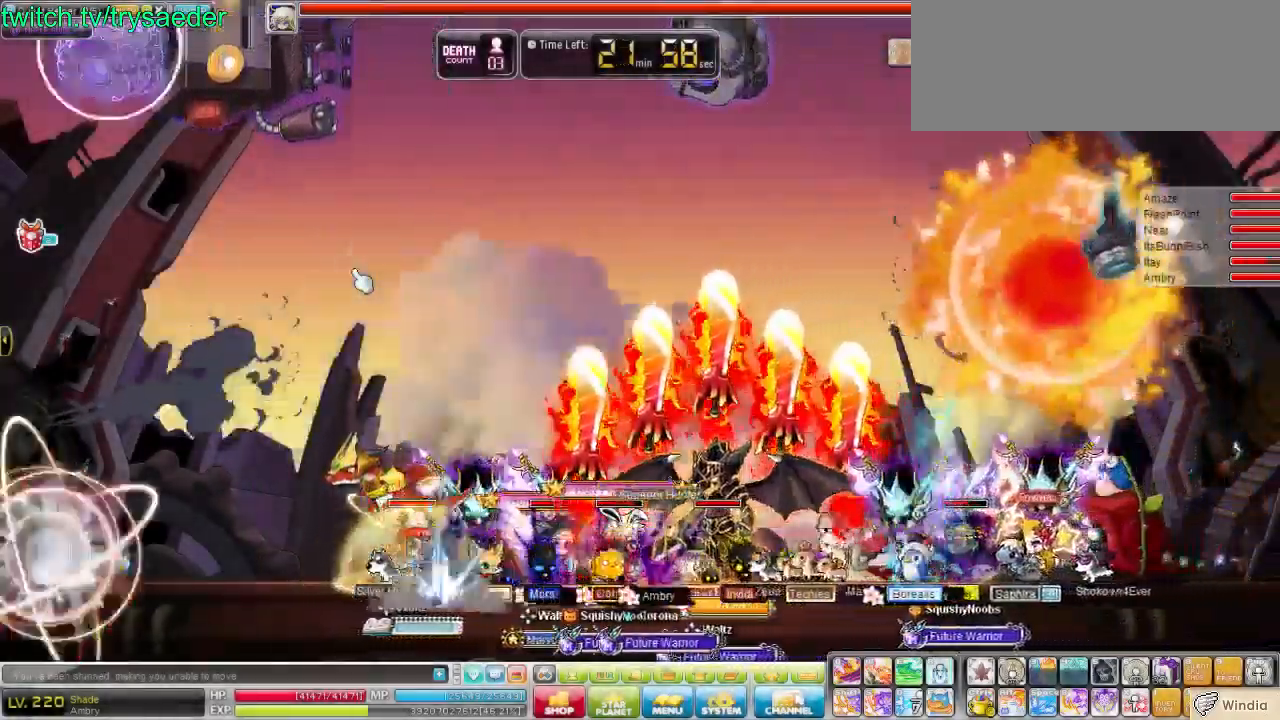
{"keys": ["x"], "events": [[172, "r", "up"], [207, "left", "up"], [414, "x", "down"]]}
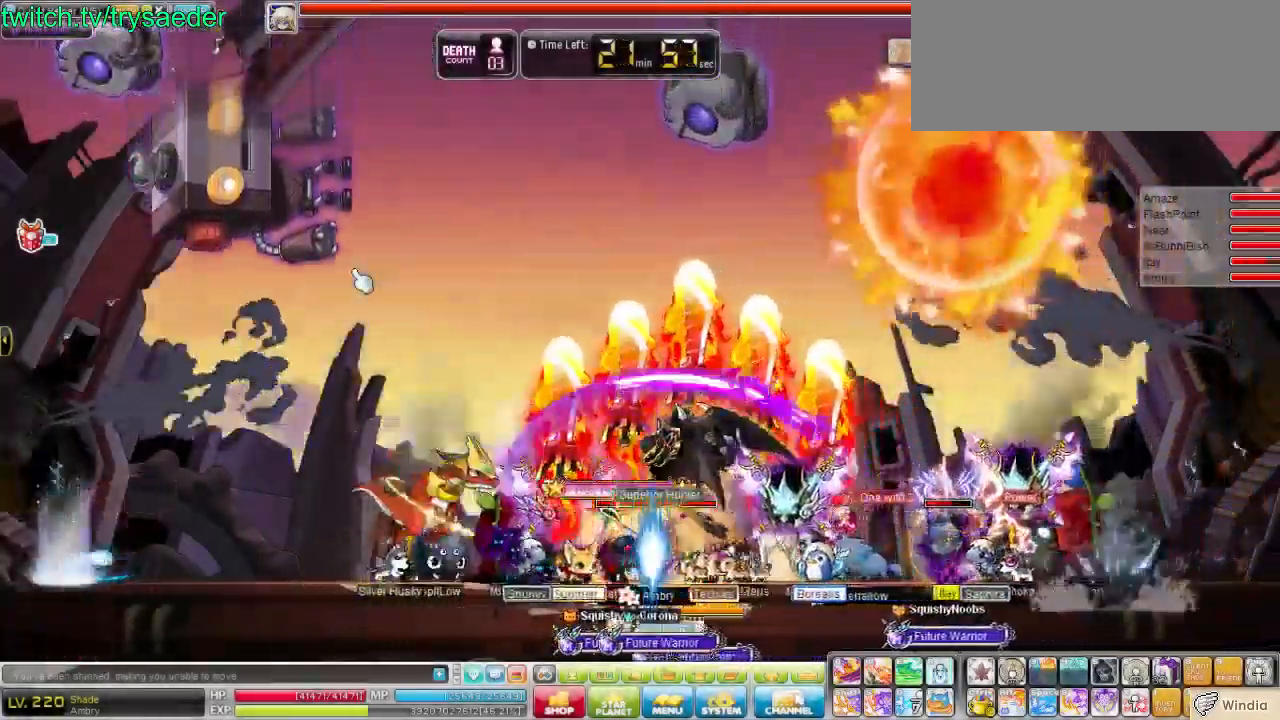
{"keys": ["x"], "events": [[448, "x", "up"], [483, "x", "down"]]}
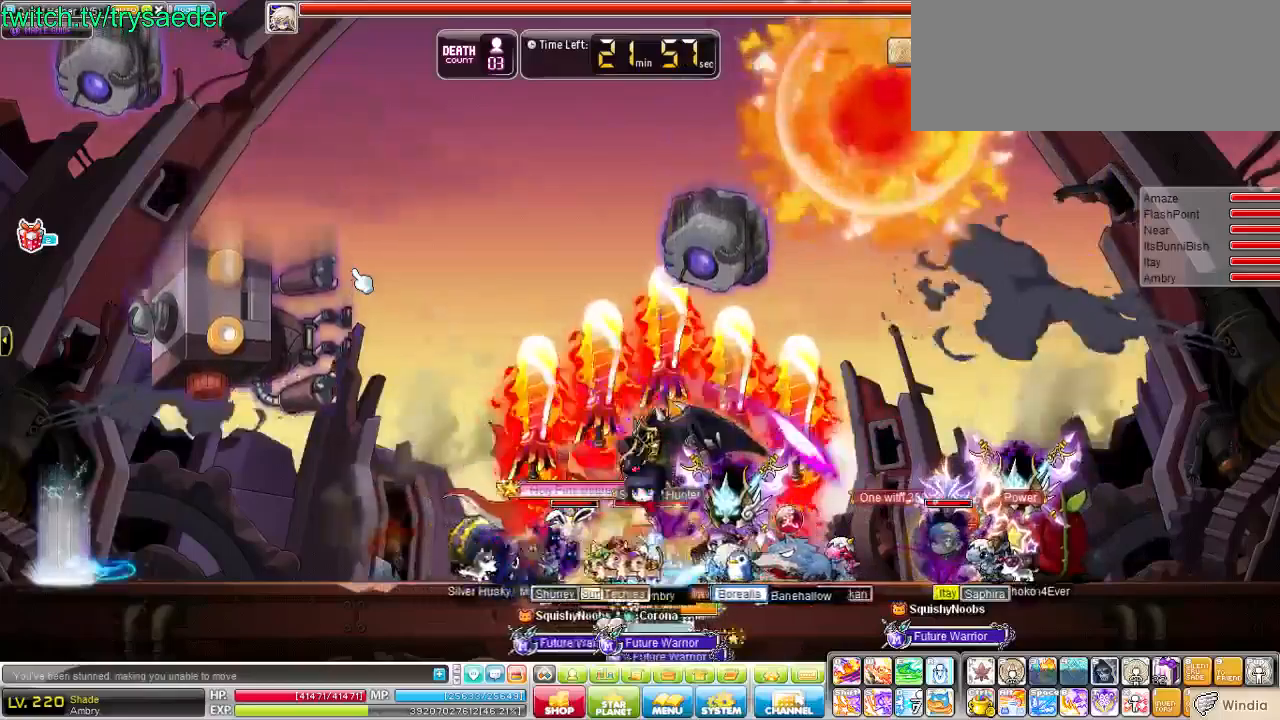
{"keys": ["left"], "events": [[138, "x", "up"], [310, "left", "down"]]}
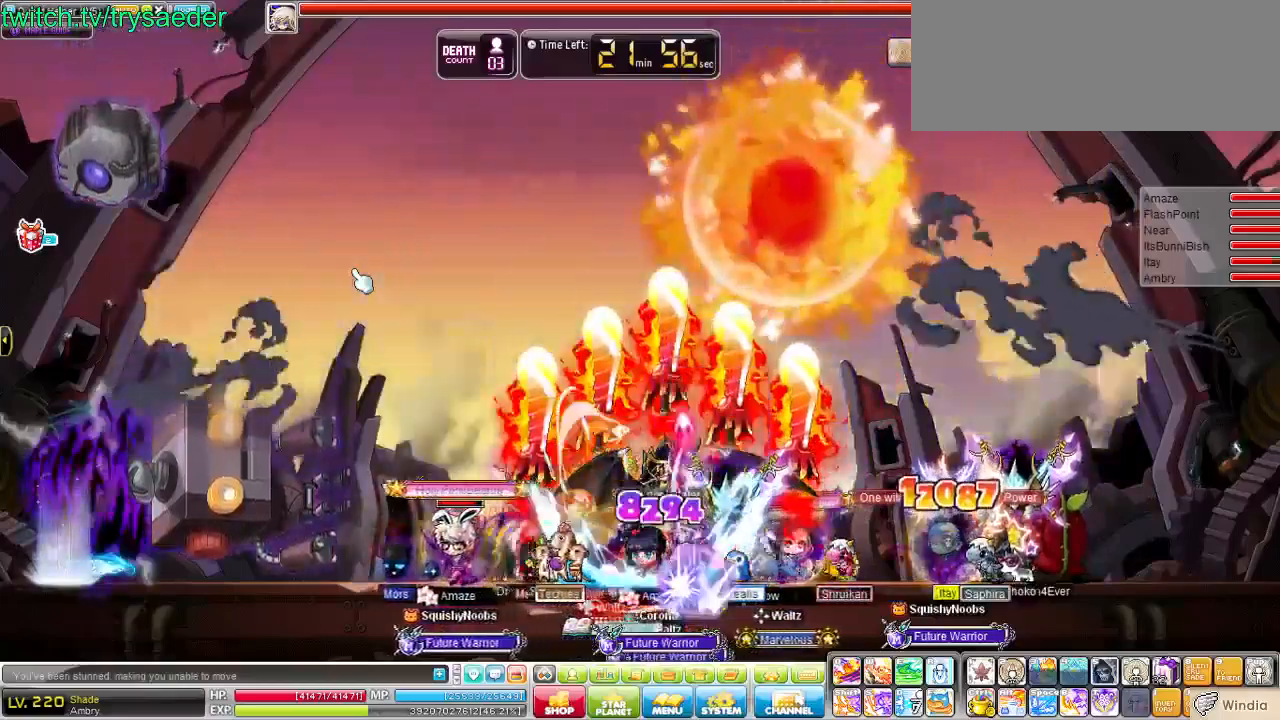
{"keys": ["left", "v"], "events": [[414, "v", "down"]]}
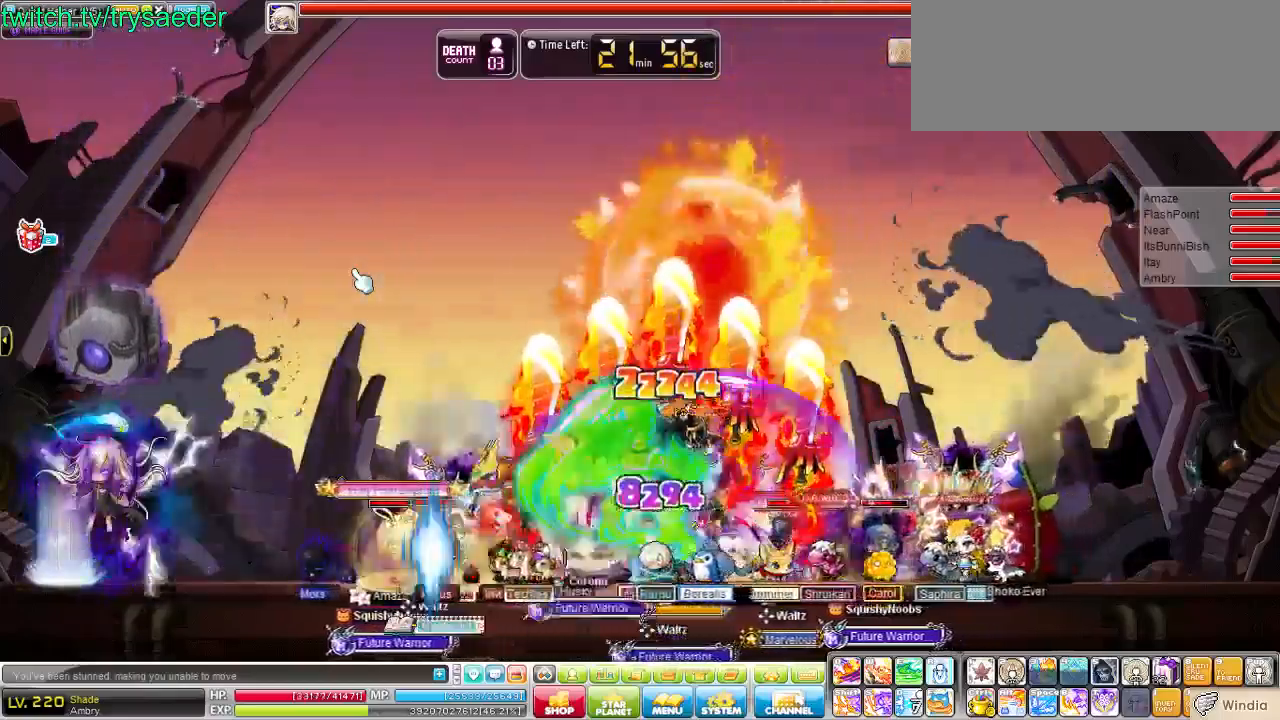
{"keys": ["left"], "events": [[138, "v", "up"]]}
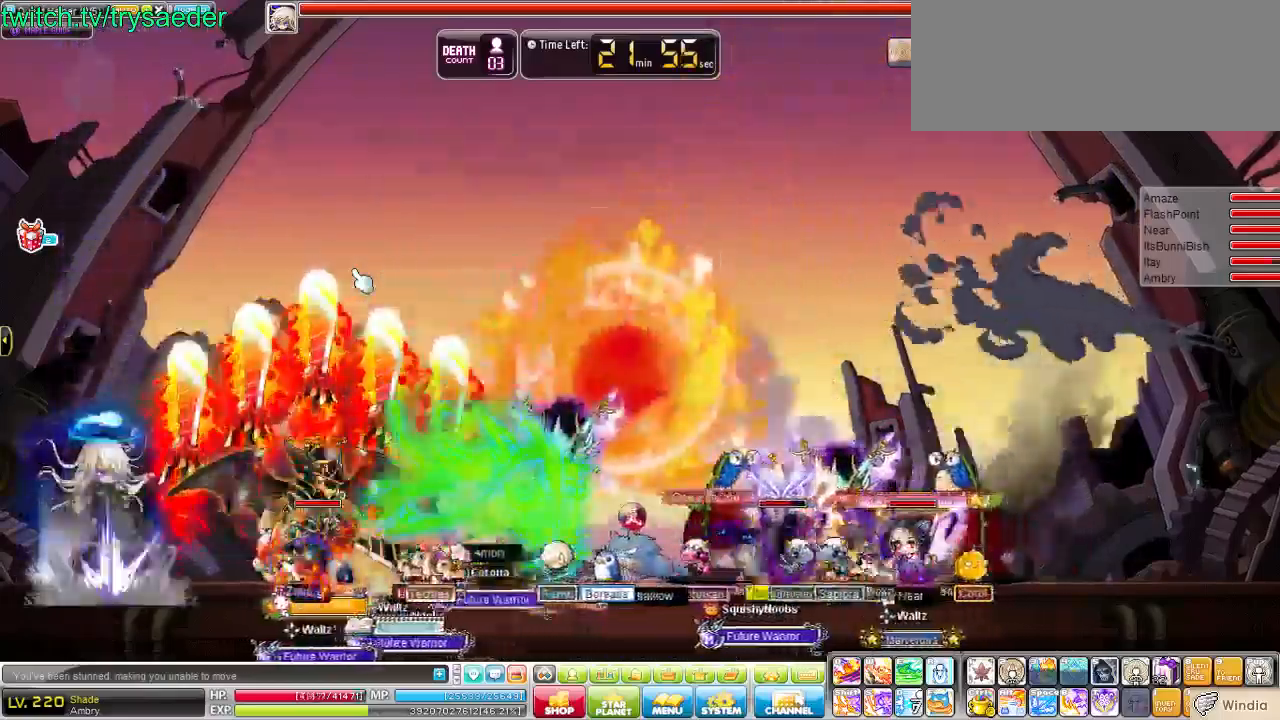
{"keys": ["left"], "events": []}
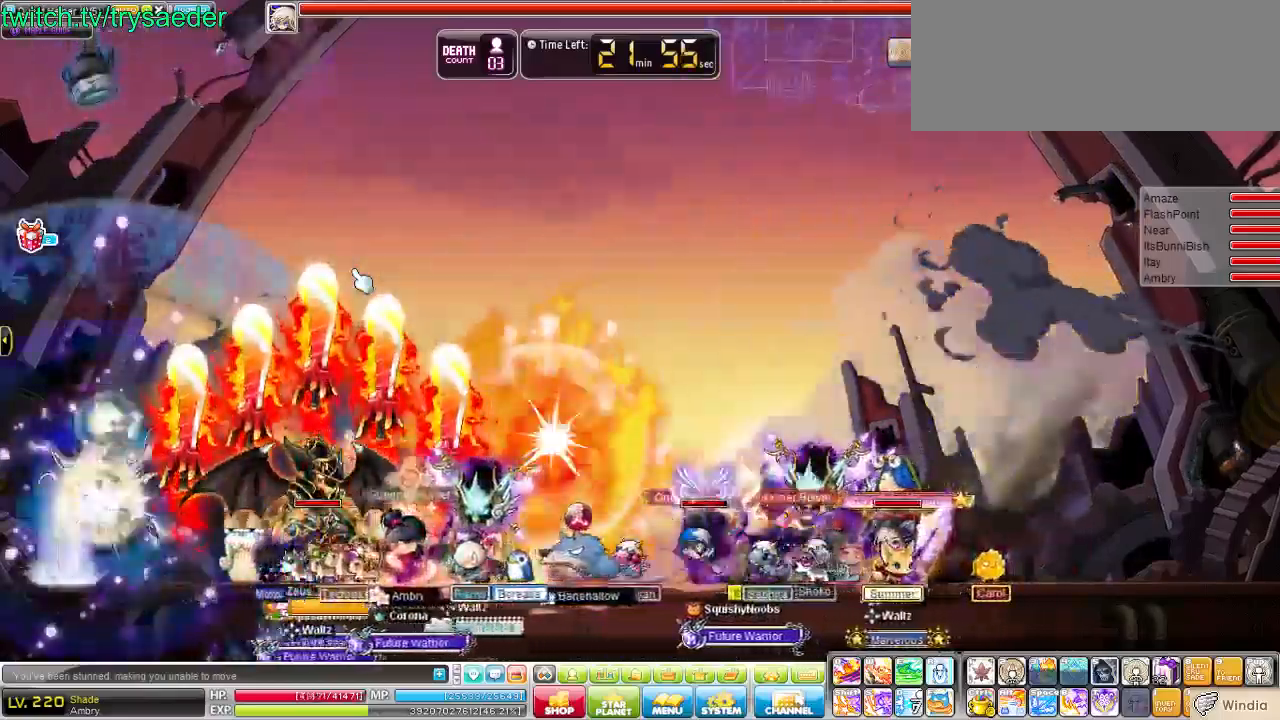
{"keys": [], "events": [[69, "left", "up"], [275, "alt", "down"], [517, "alt", "up"]]}